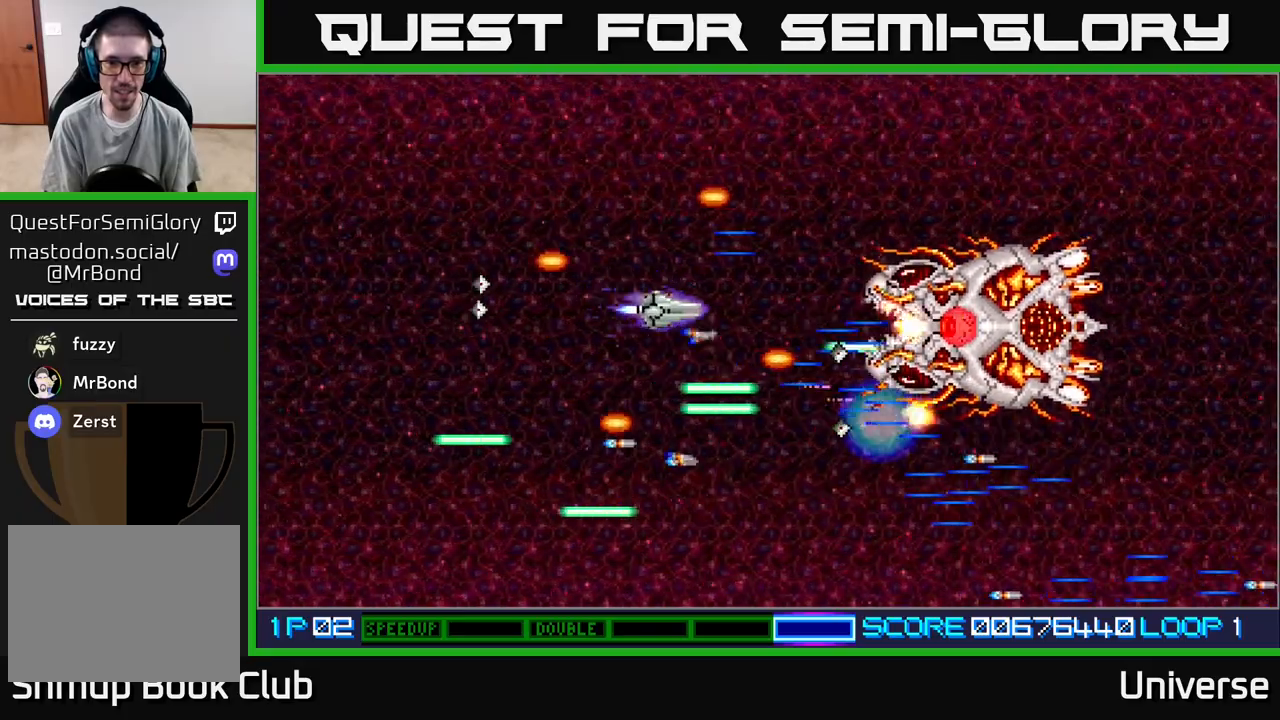
Gameplay with a controller (Xbox layout); each line is a JSON object with the inputs held at the frame after it. "events" lists button and stick changes between this image and that frame as [ms after this image, input, new state], when the widget could be followed in between. Not read: left_stick right_stick.
{"buttons": ["A", "DPAD_DOWN", "DPAD_LEFT"], "events": [[33, "DPAD_LEFT", "down"], [167, "DPAD_LEFT", "up"], [383, "DPAD_LEFT", "down"], [417, "DPAD_UP", "up"], [450, "DPAD_DOWN", "down"]]}
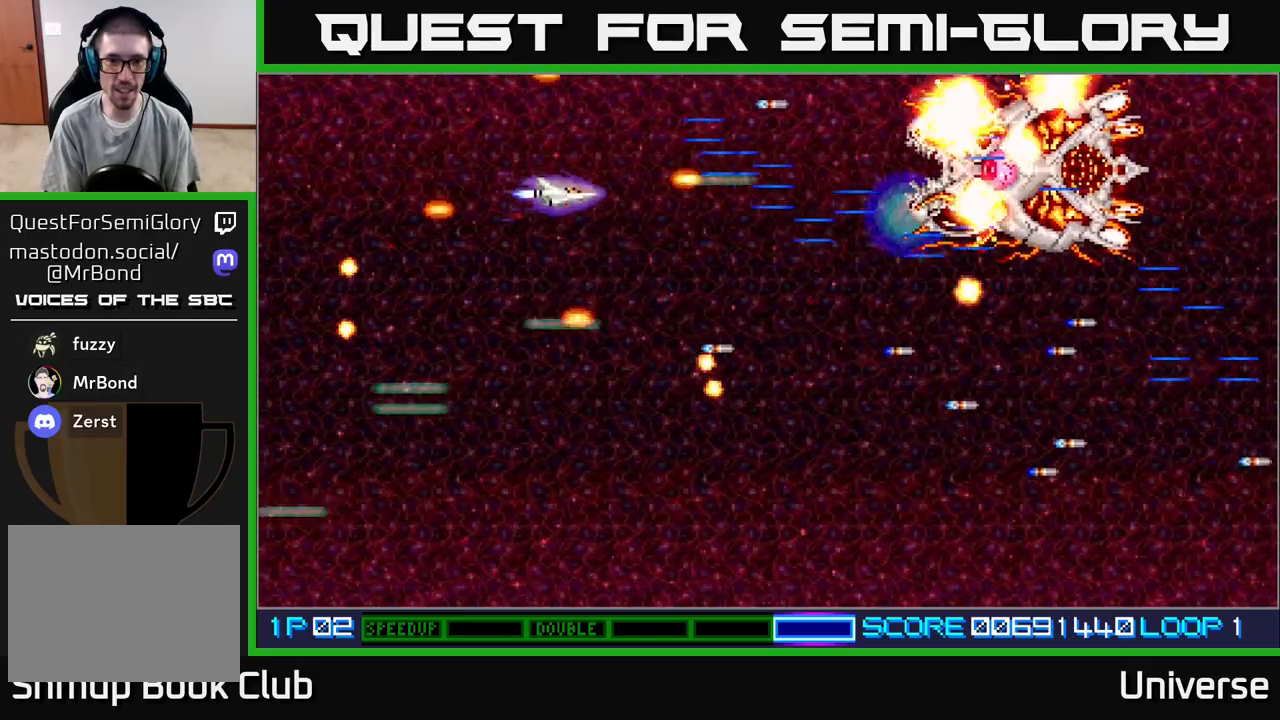
{"buttons": ["A", "DPAD_LEFT"], "events": [[17, "DPAD_LEFT", "up"], [133, "DPAD_RIGHT", "down"], [167, "DPAD_DOWN", "up"], [267, "DPAD_DOWN", "down"], [350, "DPAD_RIGHT", "up"], [433, "DPAD_DOWN", "up"], [433, "DPAD_LEFT", "down"]]}
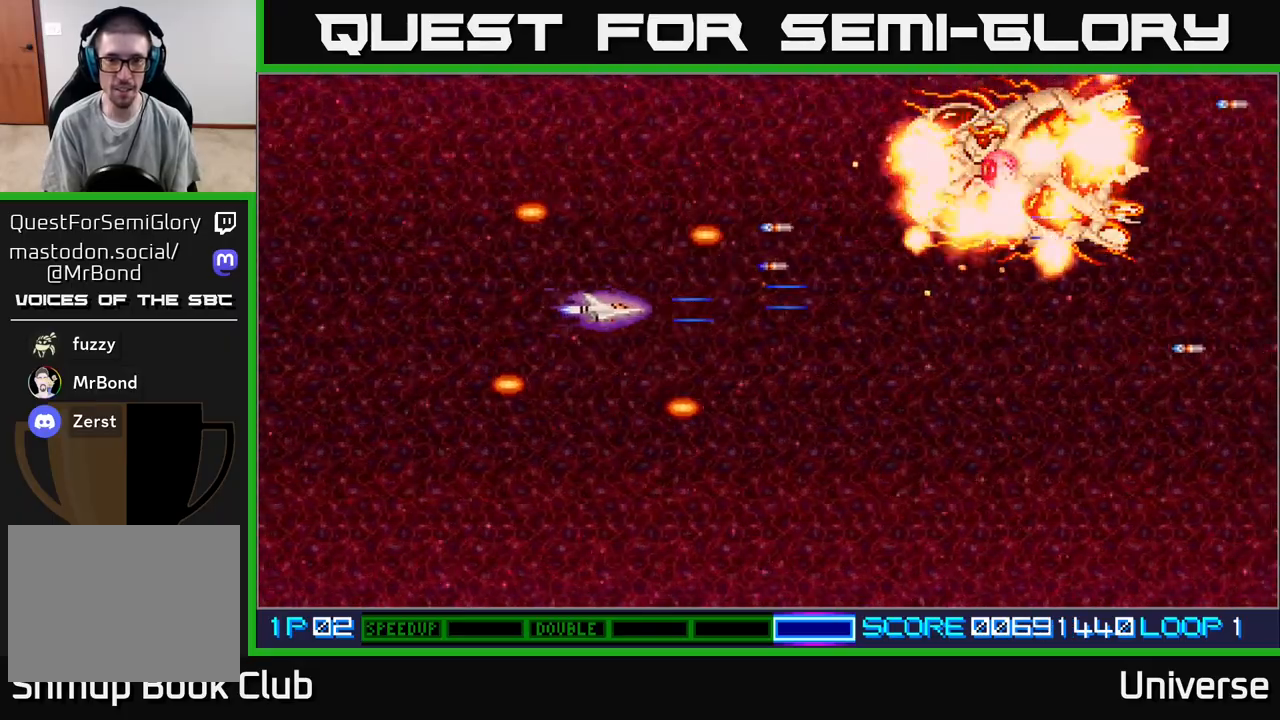
{"buttons": ["A"], "events": [[50, "A", "up"], [83, "DPAD_LEFT", "up"], [383, "A", "down"]]}
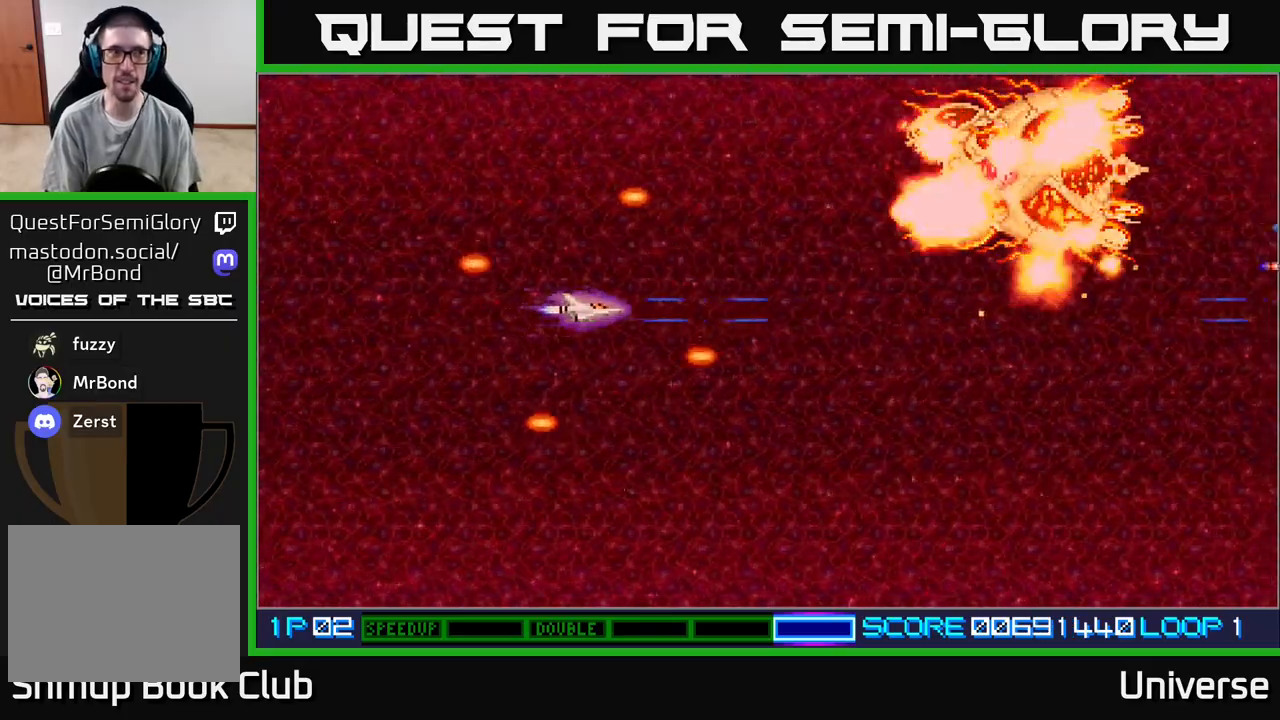
{"buttons": ["A"], "events": []}
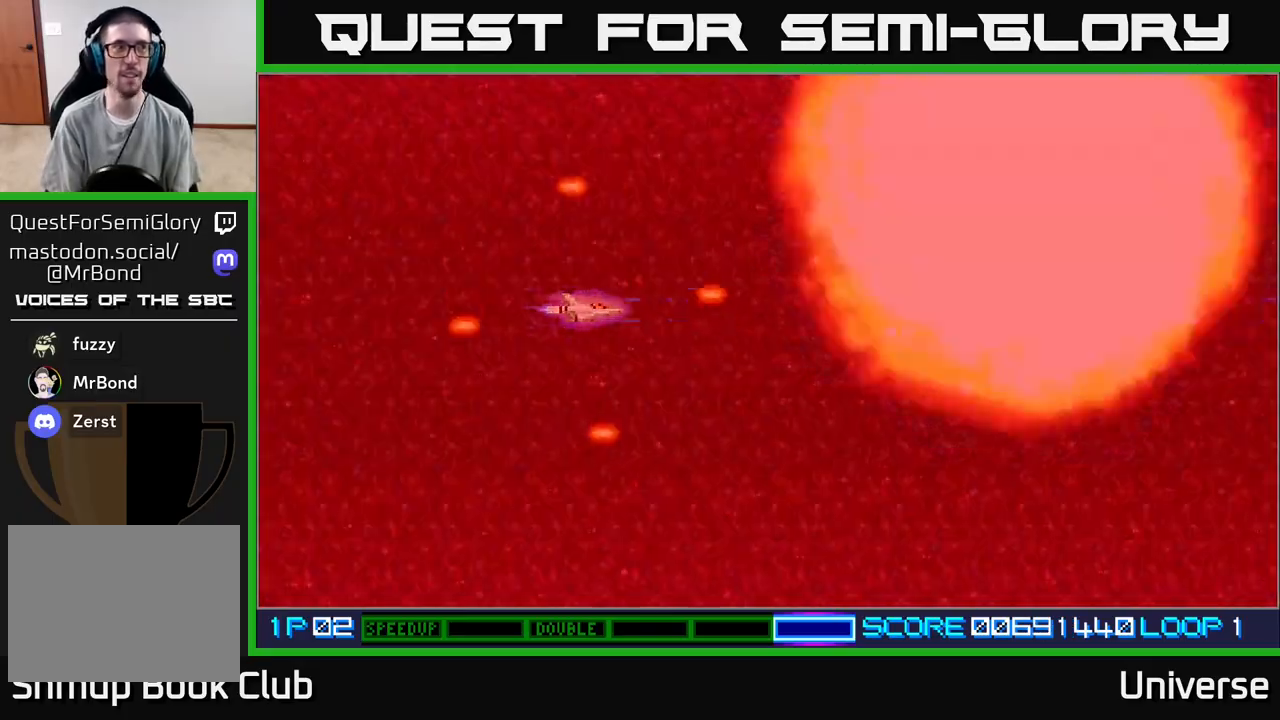
{"buttons": ["A"], "events": []}
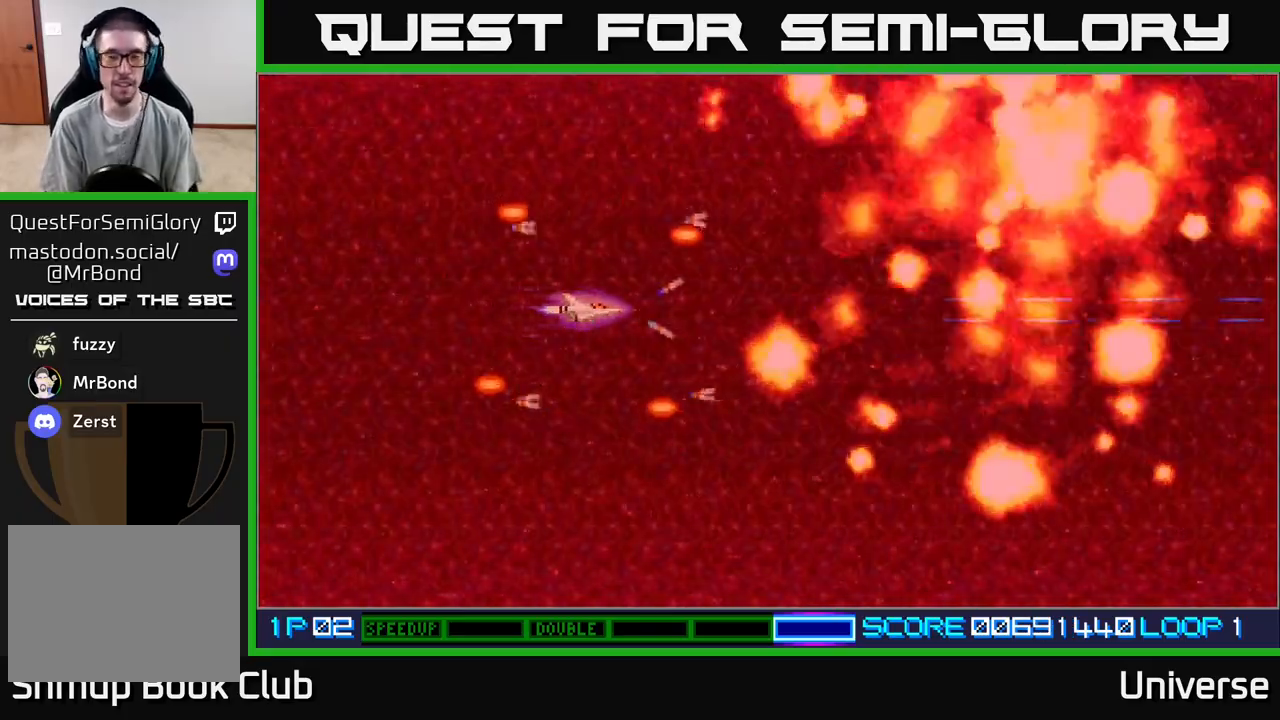
{"buttons": ["A", "DPAD_DOWN", "DPAD_RIGHT"], "events": [[50, "A", "up"], [300, "A", "down"], [467, "DPAD_DOWN", "down"], [467, "DPAD_RIGHT", "down"]]}
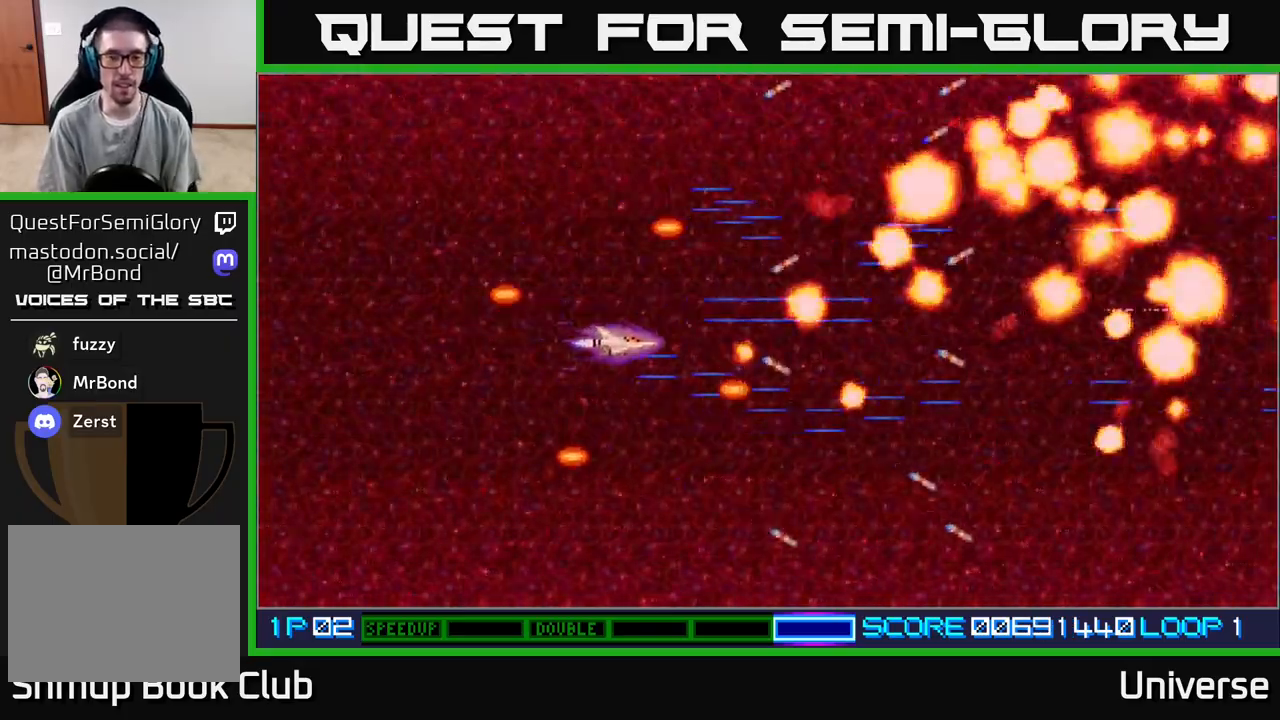
{"buttons": ["A"], "events": [[117, "DPAD_DOWN", "up"], [317, "DPAD_RIGHT", "up"]]}
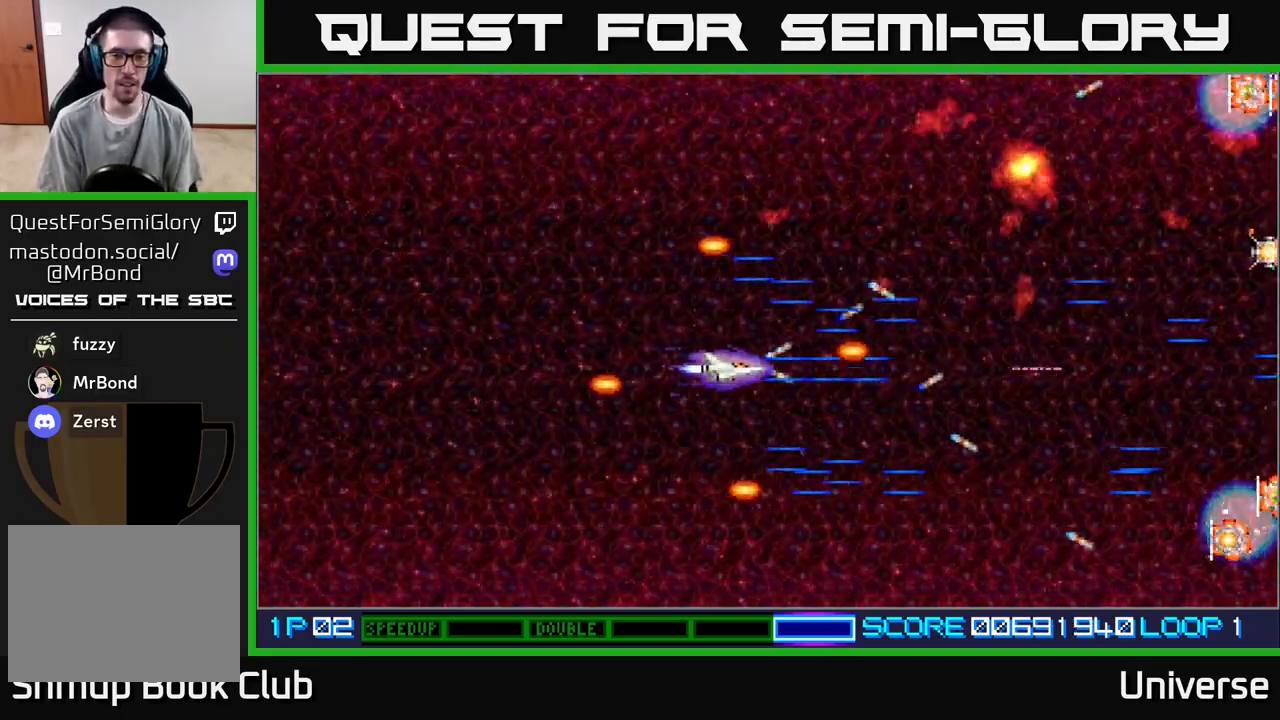
{"buttons": ["A", "DPAD_RIGHT"], "events": [[400, "DPAD_RIGHT", "down"]]}
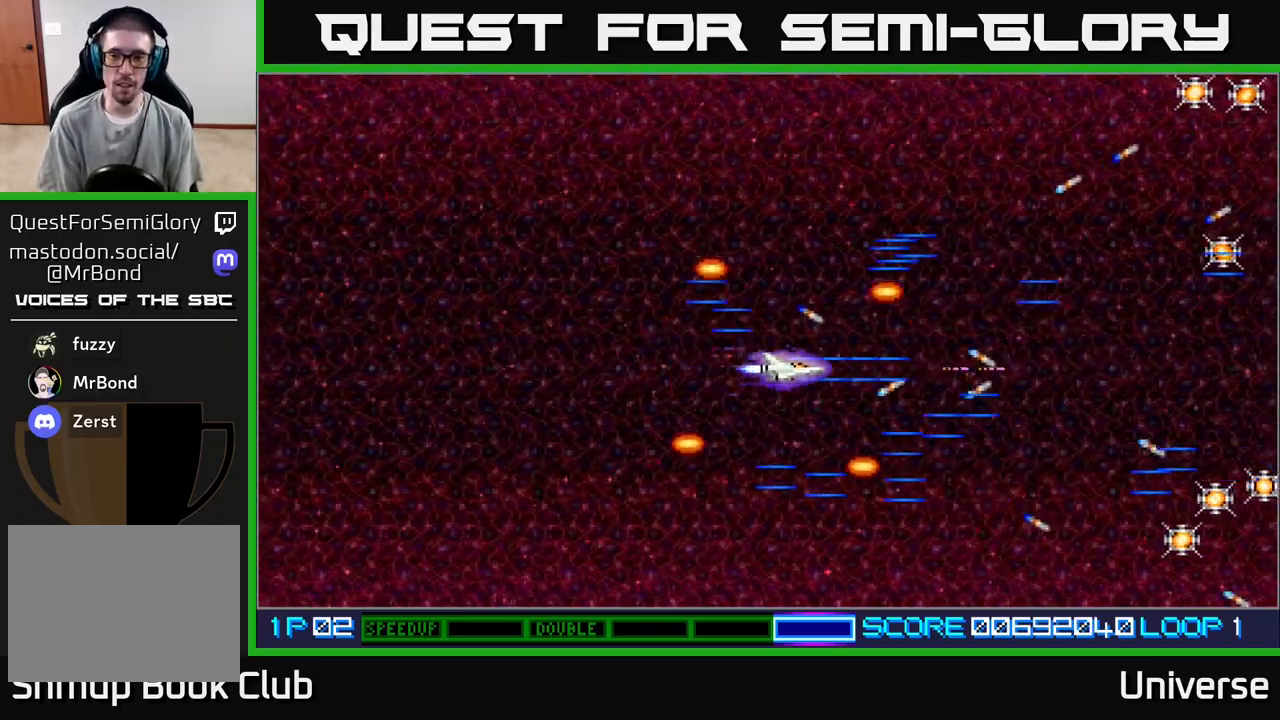
{"buttons": ["DPAD_RIGHT"], "events": [[67, "DPAD_UP", "down"], [100, "DPAD_RIGHT", "up"], [133, "A", "up"], [200, "DPAD_LEFT", "down"], [267, "DPAD_UP", "up"], [350, "DPAD_LEFT", "up"], [383, "DPAD_DOWN", "down"], [417, "DPAD_RIGHT", "down"], [433, "DPAD_DOWN", "up"]]}
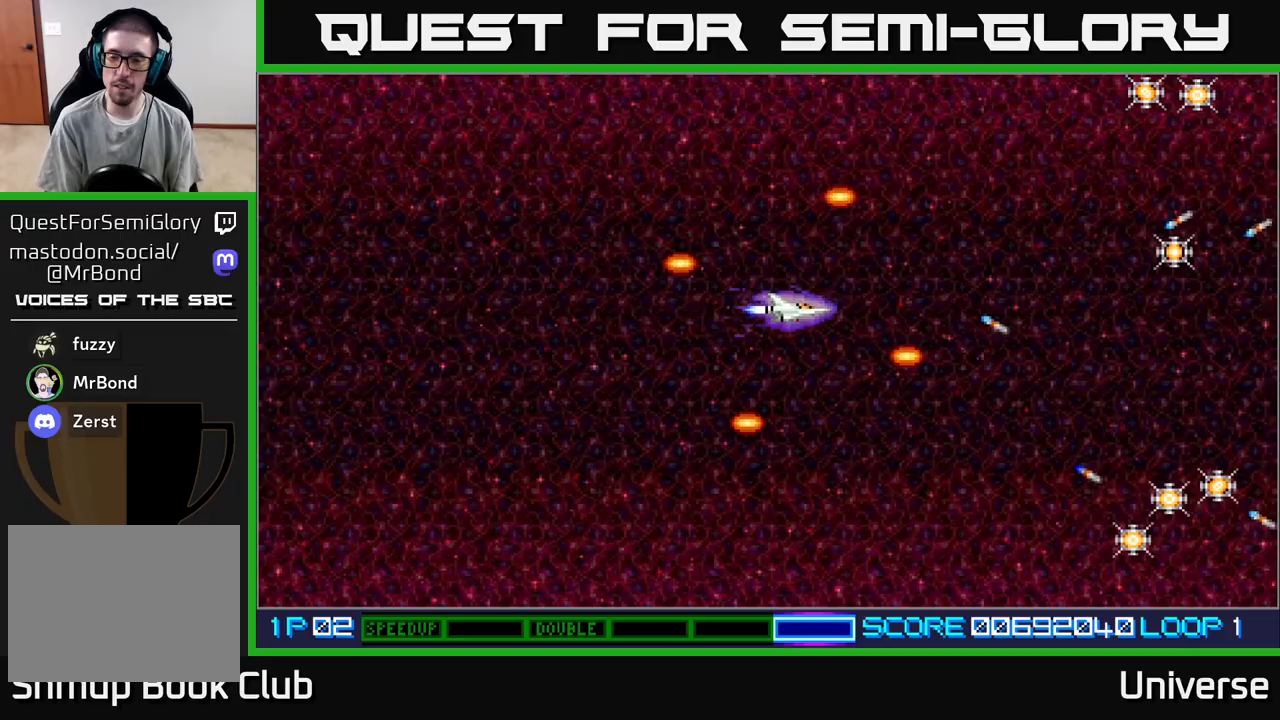
{"buttons": [], "events": [[83, "DPAD_RIGHT", "up"]]}
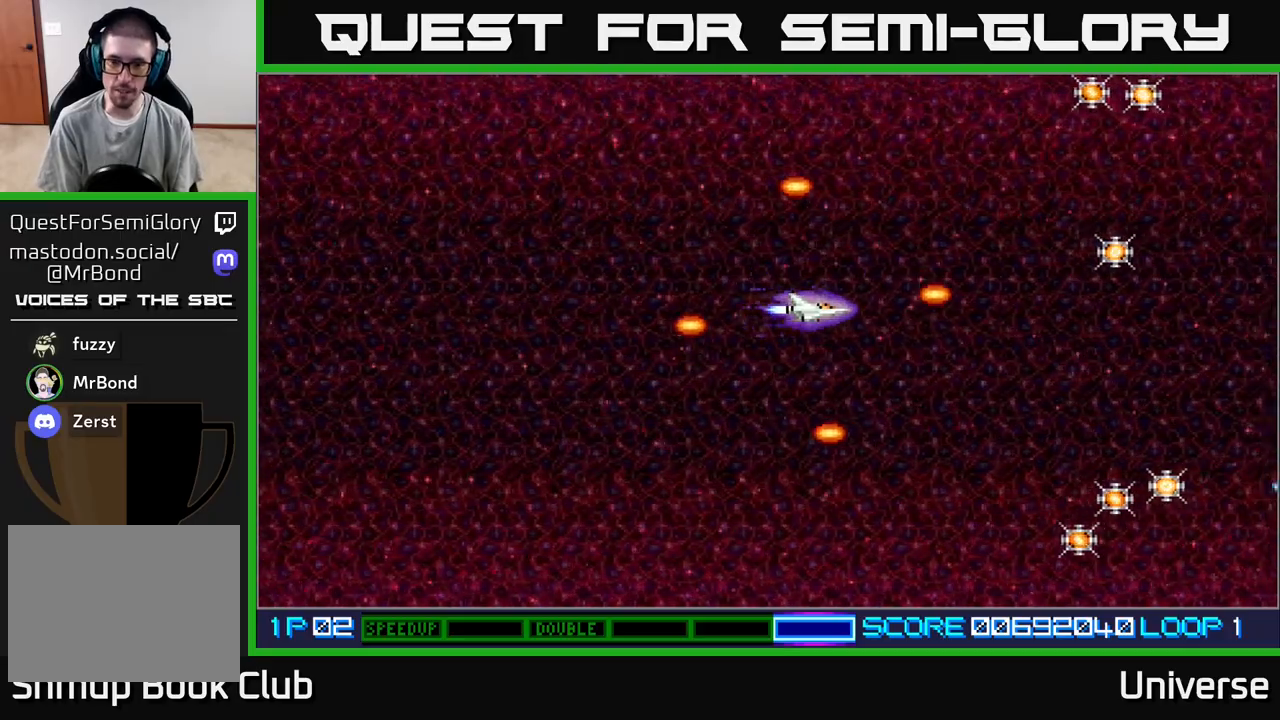
{"buttons": [], "events": [[50, "DPAD_UP", "down"], [133, "DPAD_RIGHT", "down"], [183, "DPAD_UP", "up"], [250, "DPAD_RIGHT", "up"]]}
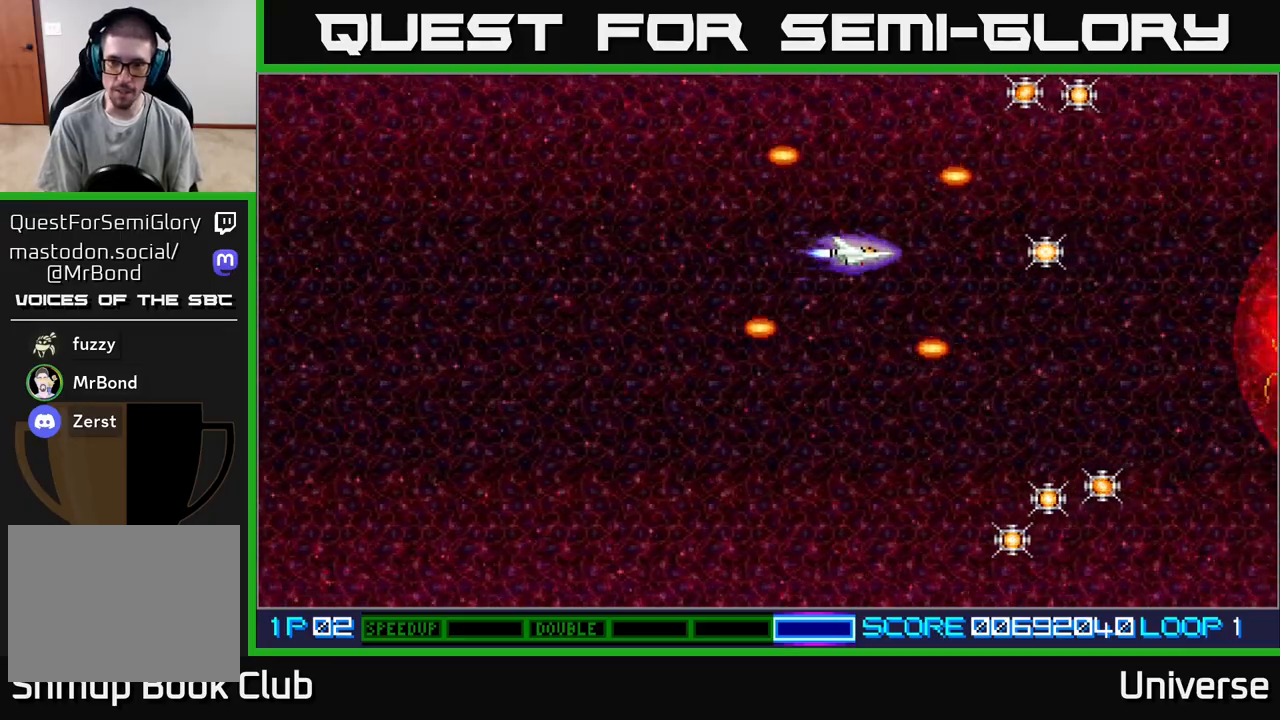
{"buttons": ["DPAD_RIGHT"], "events": [[450, "DPAD_RIGHT", "down"]]}
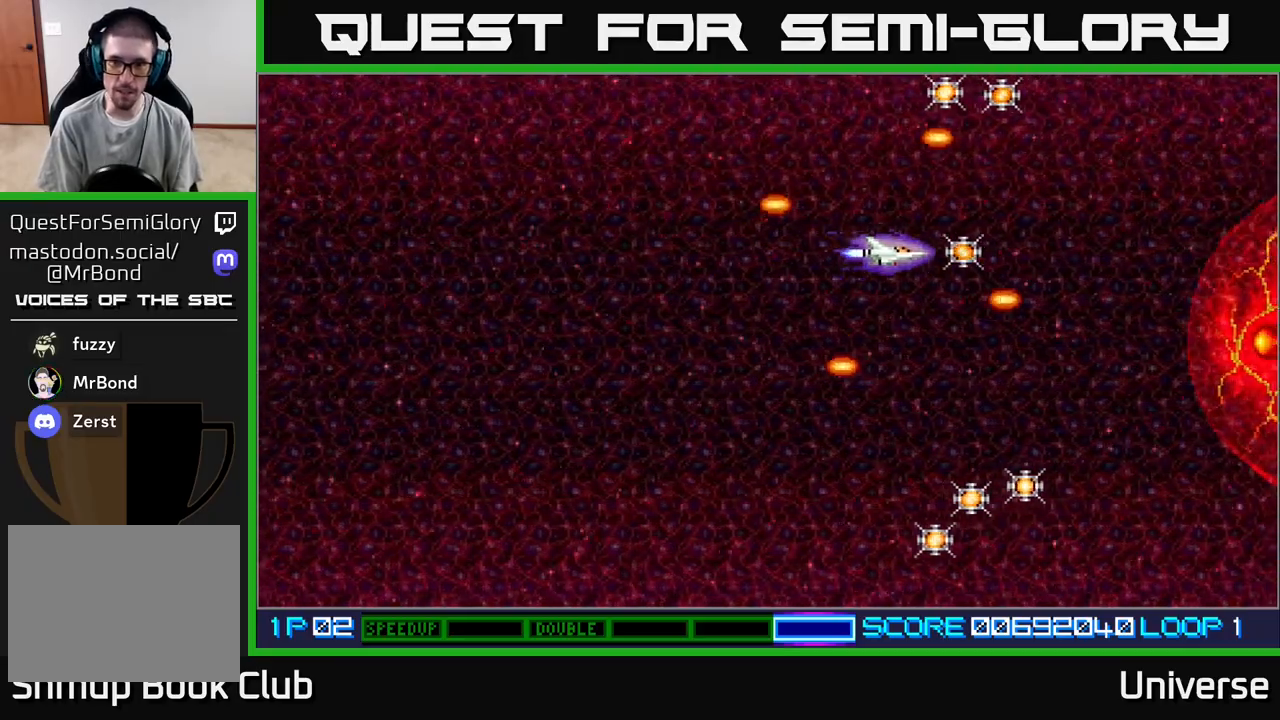
{"buttons": ["DPAD_DOWN"], "events": [[183, "DPAD_DOWN", "down"], [200, "DPAD_RIGHT", "up"]]}
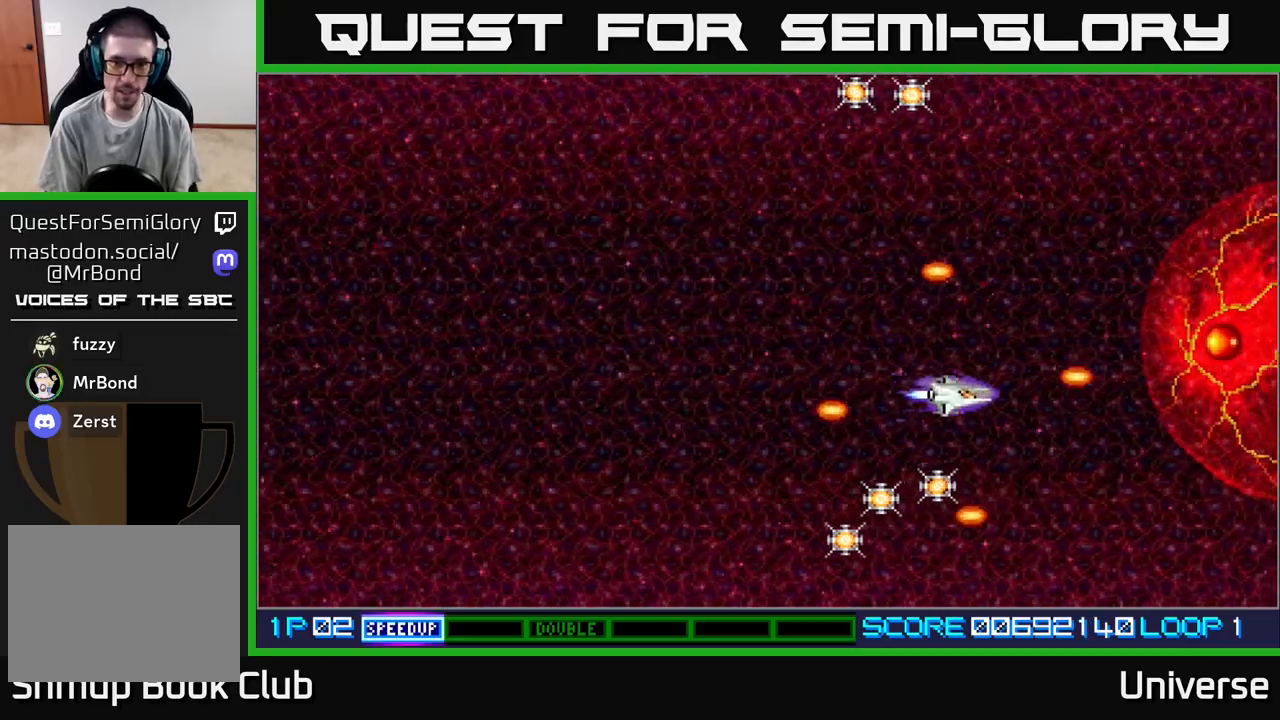
{"buttons": ["DPAD_LEFT"], "events": [[83, "DPAD_LEFT", "down"], [450, "DPAD_DOWN", "up"]]}
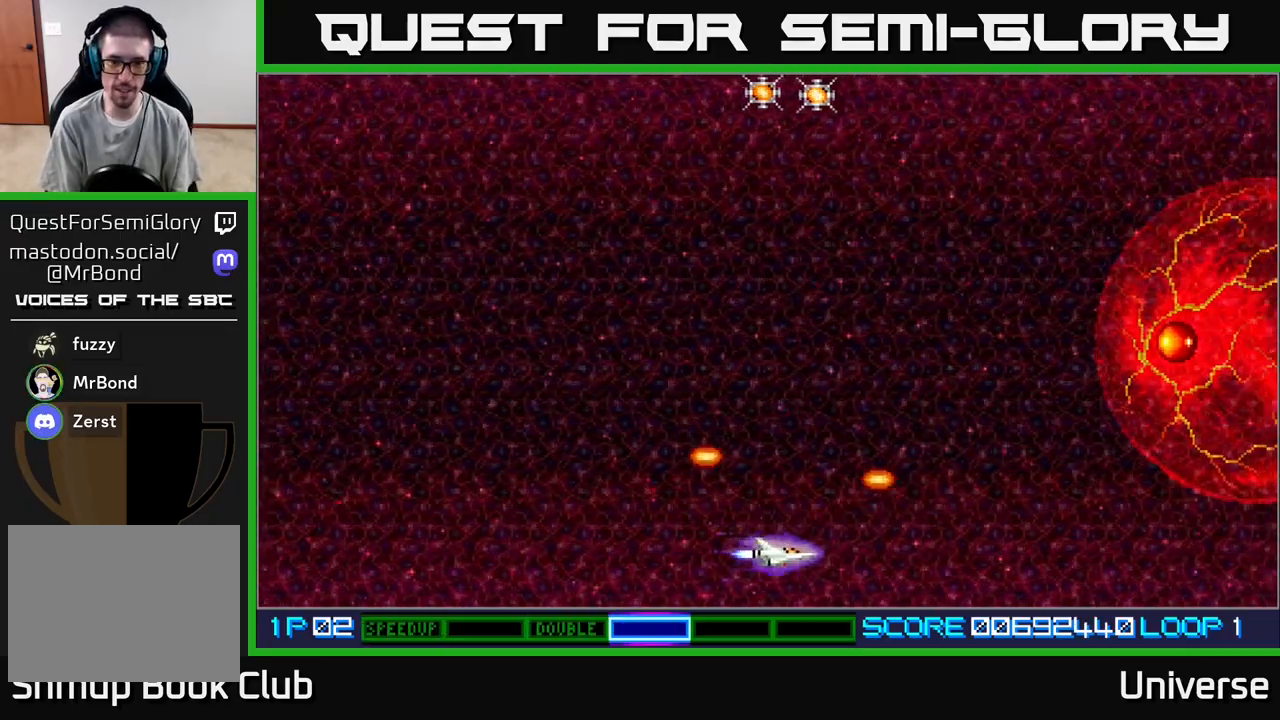
{"buttons": ["DPAD_UP"], "events": [[83, "DPAD_UP", "down"], [150, "DPAD_LEFT", "up"]]}
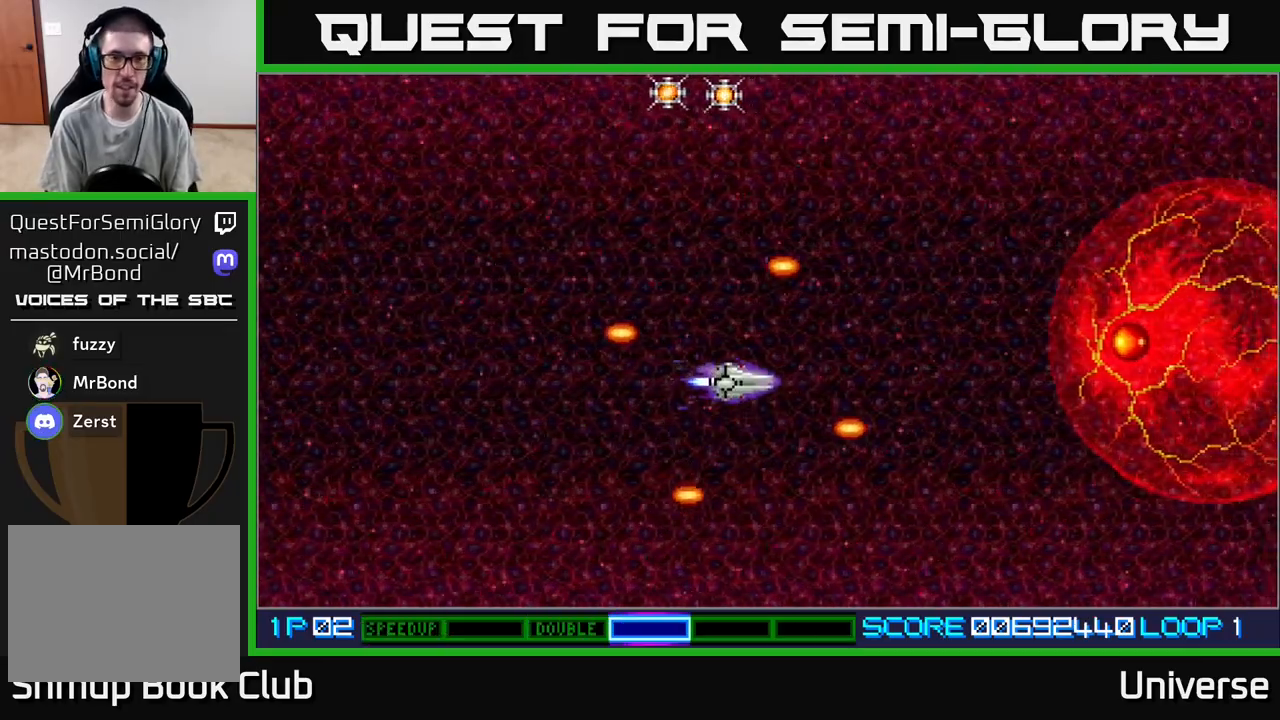
{"buttons": ["DPAD_UP"], "events": [[150, "DPAD_LEFT", "down"], [300, "DPAD_LEFT", "up"]]}
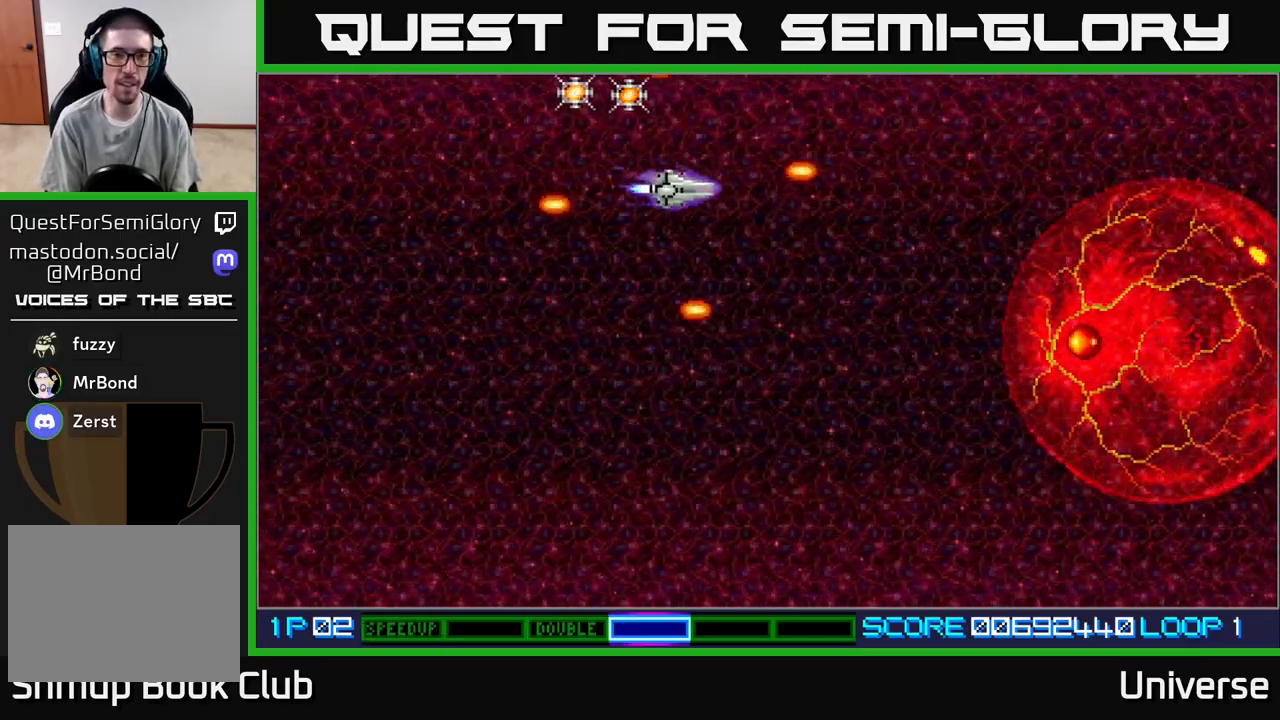
{"buttons": ["DPAD_DOWN", "DPAD_LEFT"], "events": [[100, "DPAD_LEFT", "down"], [367, "DPAD_UP", "up"], [500, "DPAD_DOWN", "down"]]}
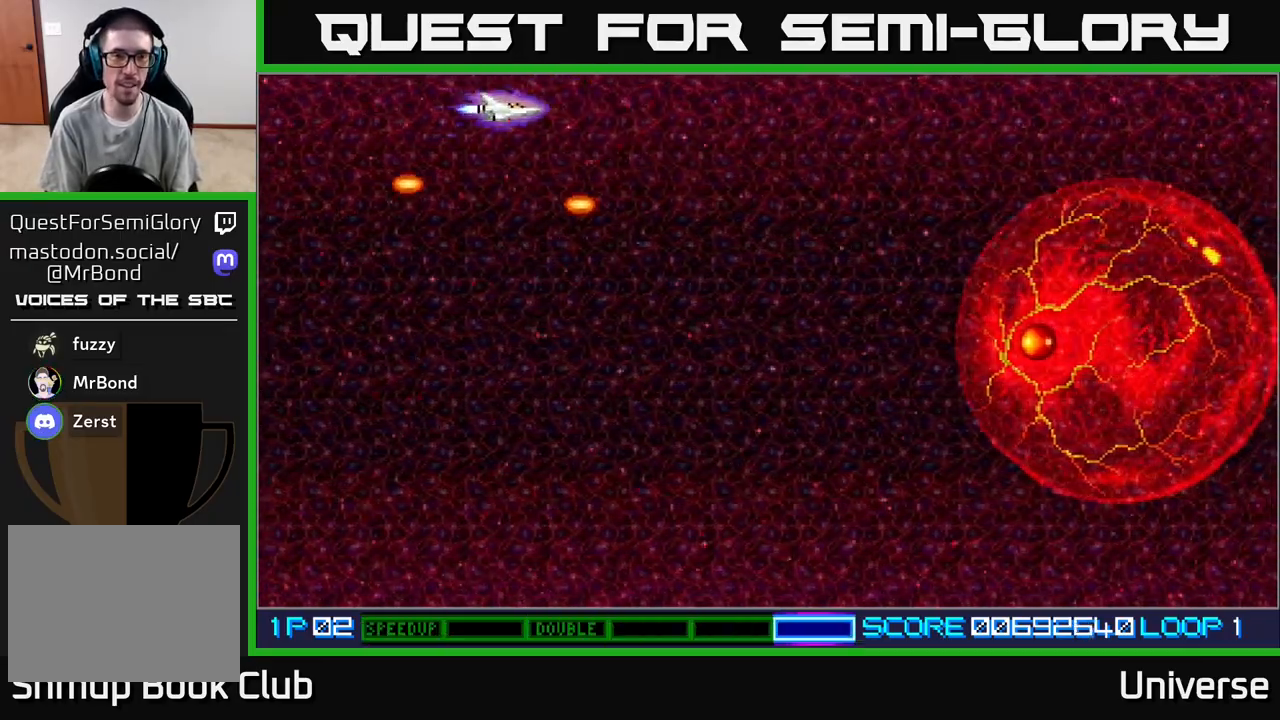
{"buttons": ["A", "DPAD_DOWN", "DPAD_RIGHT"], "events": [[83, "A", "down"], [83, "DPAD_LEFT", "up"], [333, "DPAD_RIGHT", "down"]]}
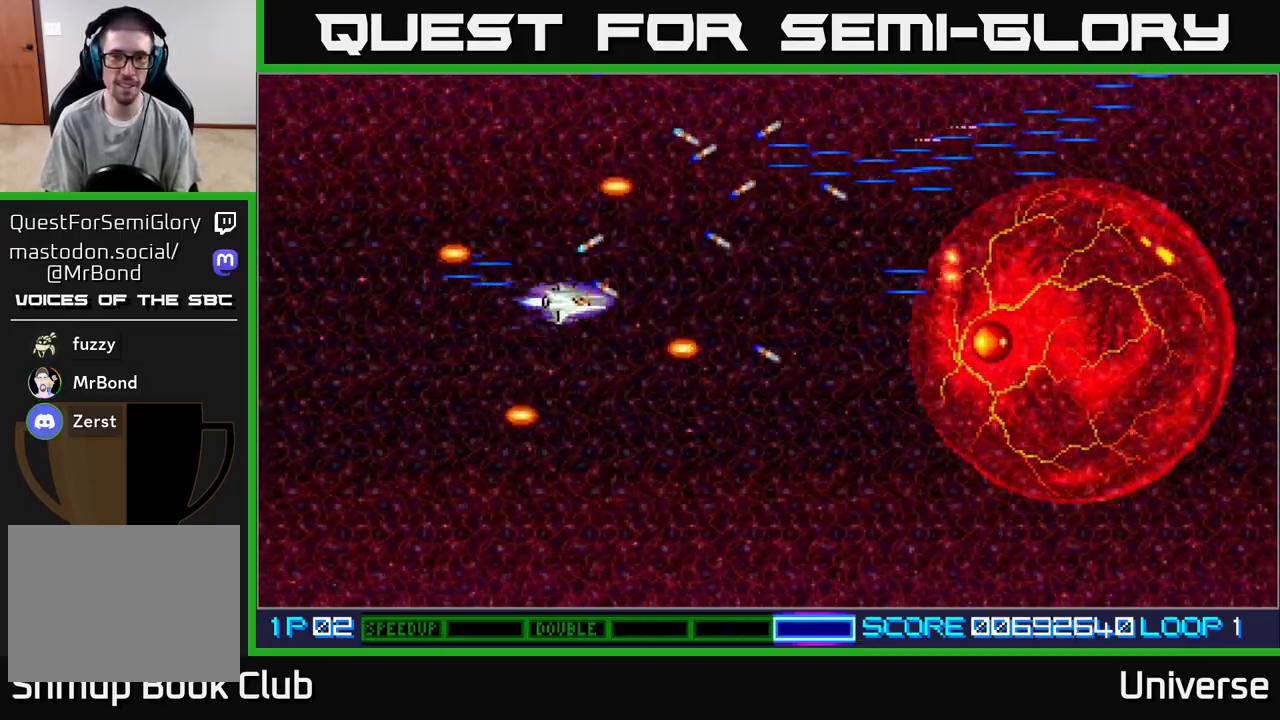
{"buttons": ["A"], "events": [[50, "DPAD_DOWN", "up"], [83, "DPAD_DOWN", "down"], [133, "DPAD_DOWN", "up"], [150, "DPAD_RIGHT", "up"], [450, "DPAD_DOWN", "down"], [483, "DPAD_DOWN", "up"]]}
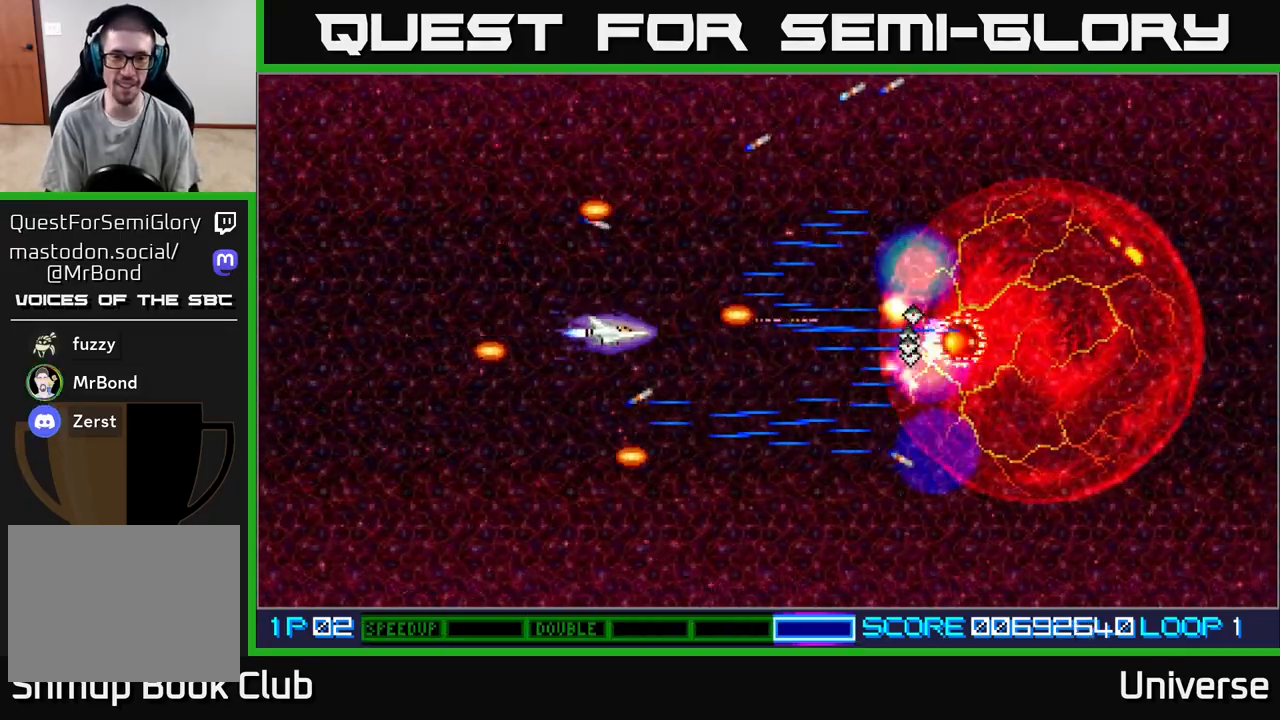
{"buttons": ["A", "DPAD_LEFT"], "events": [[383, "DPAD_LEFT", "down"]]}
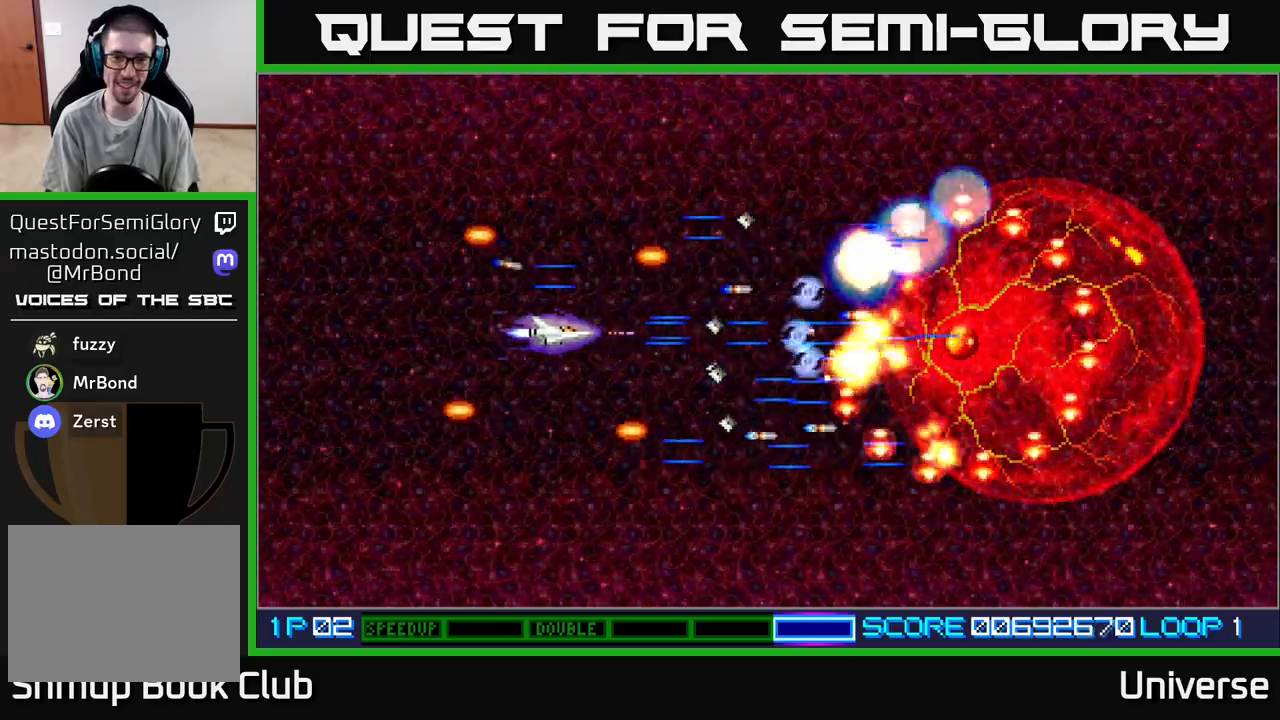
{"buttons": ["A", "DPAD_UP"], "events": [[400, "DPAD_UP", "down"], [433, "DPAD_LEFT", "up"]]}
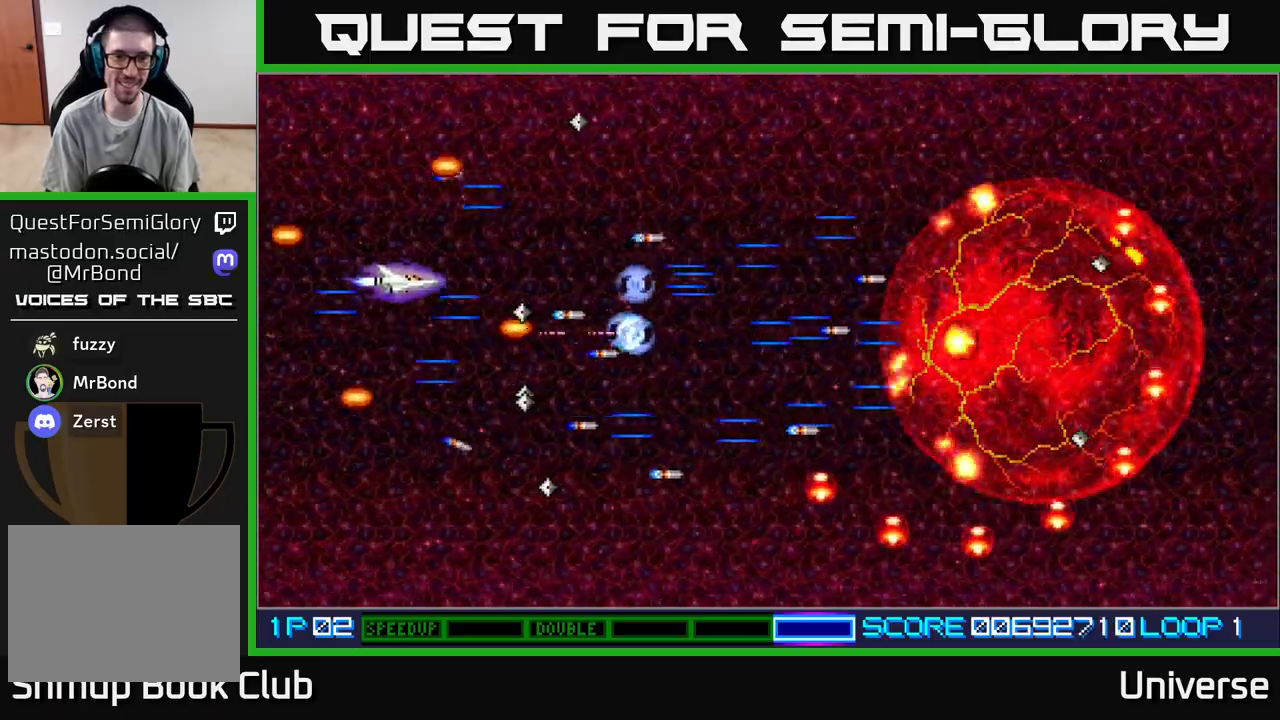
{"buttons": ["A", "DPAD_DOWN"], "events": [[83, "DPAD_RIGHT", "down"], [367, "DPAD_UP", "up"], [417, "DPAD_DOWN", "down"], [467, "DPAD_RIGHT", "up"]]}
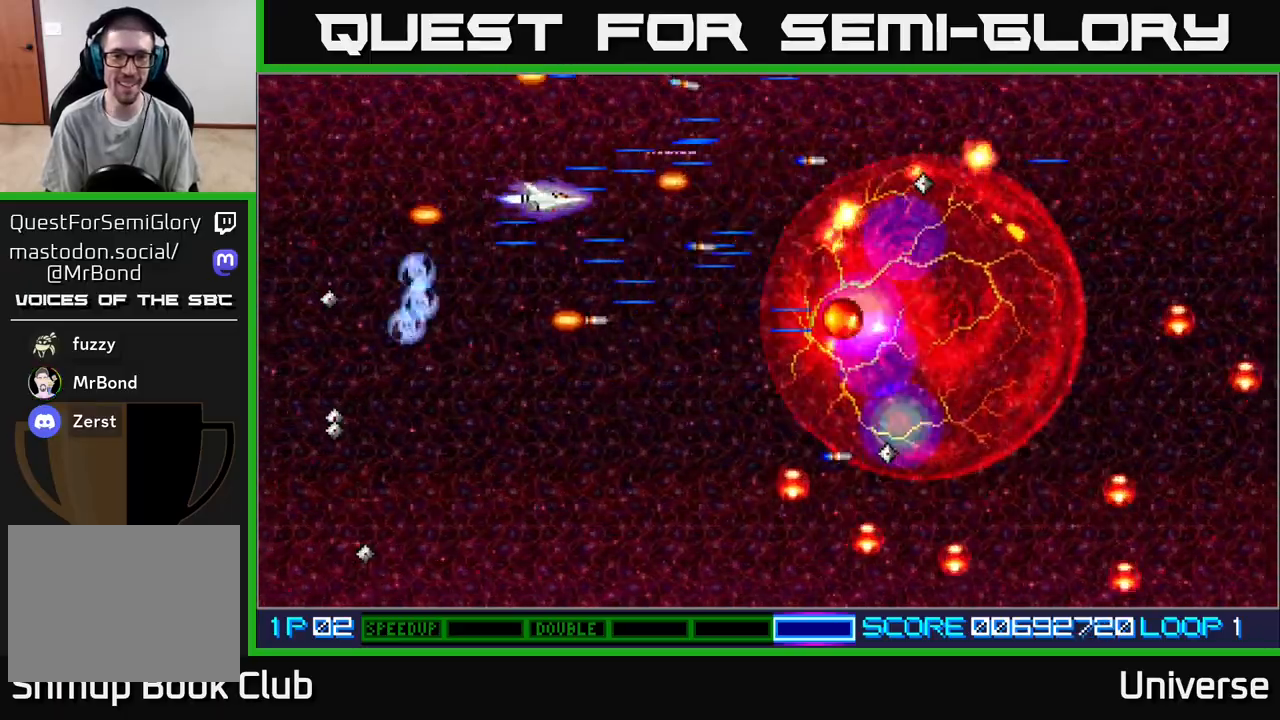
{"buttons": ["A", "DPAD_DOWN", "DPAD_LEFT"], "events": [[117, "DPAD_LEFT", "down"]]}
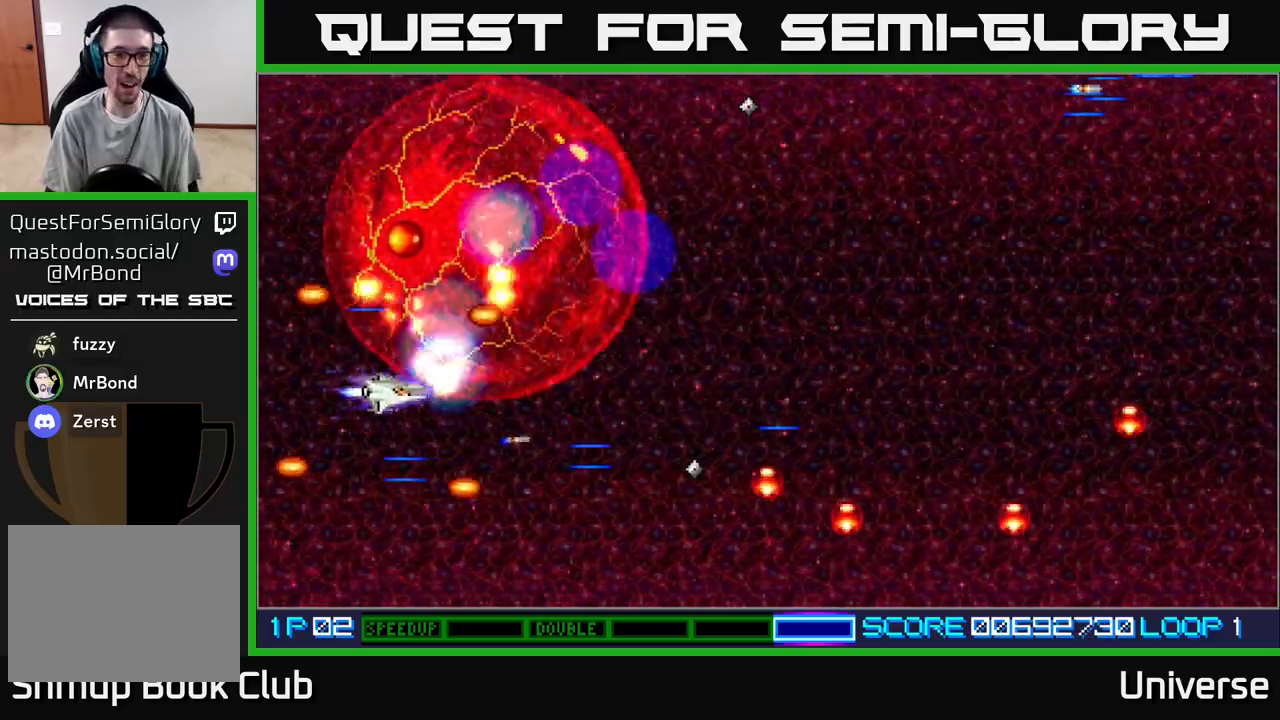
{"buttons": ["A", "DPAD_DOWN", "DPAD_RIGHT"], "events": [[233, "DPAD_LEFT", "up"], [283, "DPAD_RIGHT", "down"], [400, "DPAD_DOWN", "up"], [483, "DPAD_DOWN", "down"]]}
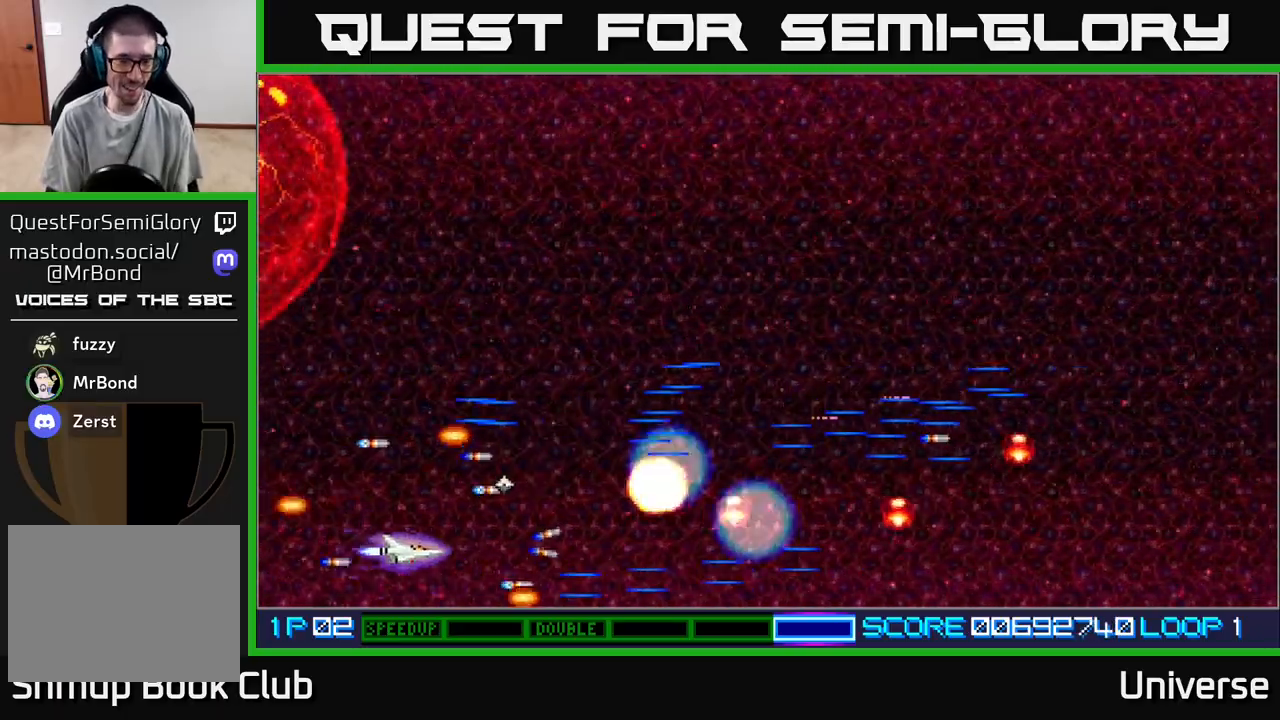
{"buttons": ["A"], "events": [[83, "DPAD_DOWN", "up"], [150, "DPAD_RIGHT", "up"], [217, "DPAD_RIGHT", "down"], [250, "DPAD_DOWN", "down"], [300, "DPAD_DOWN", "up"], [367, "DPAD_RIGHT", "up"]]}
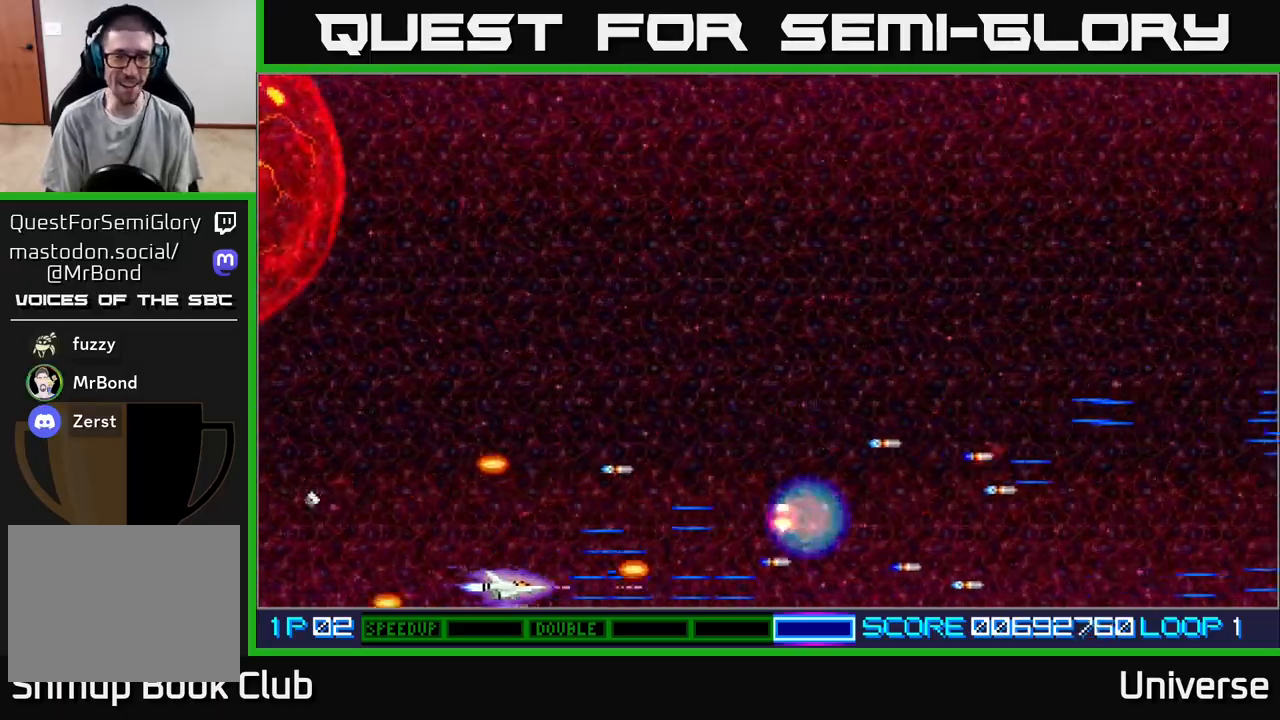
{"buttons": ["A", "DPAD_LEFT"], "events": [[233, "DPAD_RIGHT", "down"], [267, "DPAD_UP", "down"], [367, "DPAD_RIGHT", "up"], [417, "DPAD_LEFT", "down"], [433, "DPAD_UP", "up"]]}
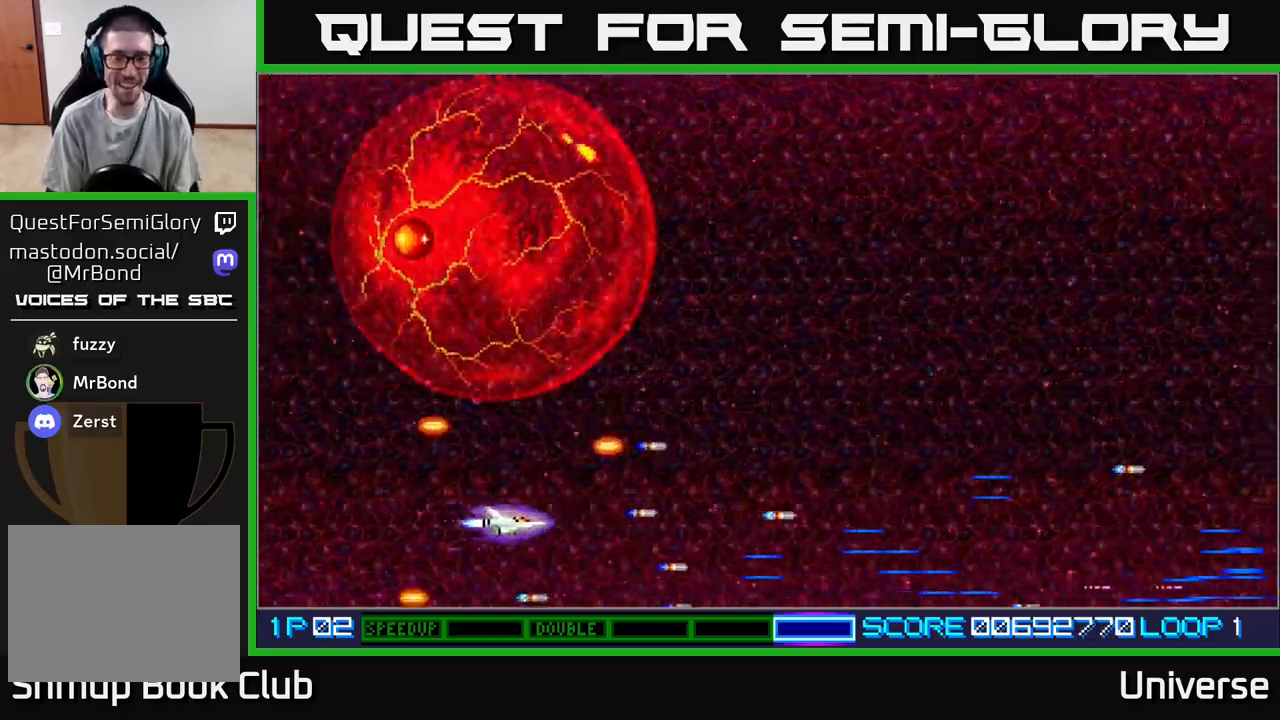
{"buttons": ["A", "DPAD_UP", "DPAD_RIGHT"], "events": [[133, "DPAD_UP", "down"], [283, "DPAD_LEFT", "up"], [367, "DPAD_RIGHT", "down"]]}
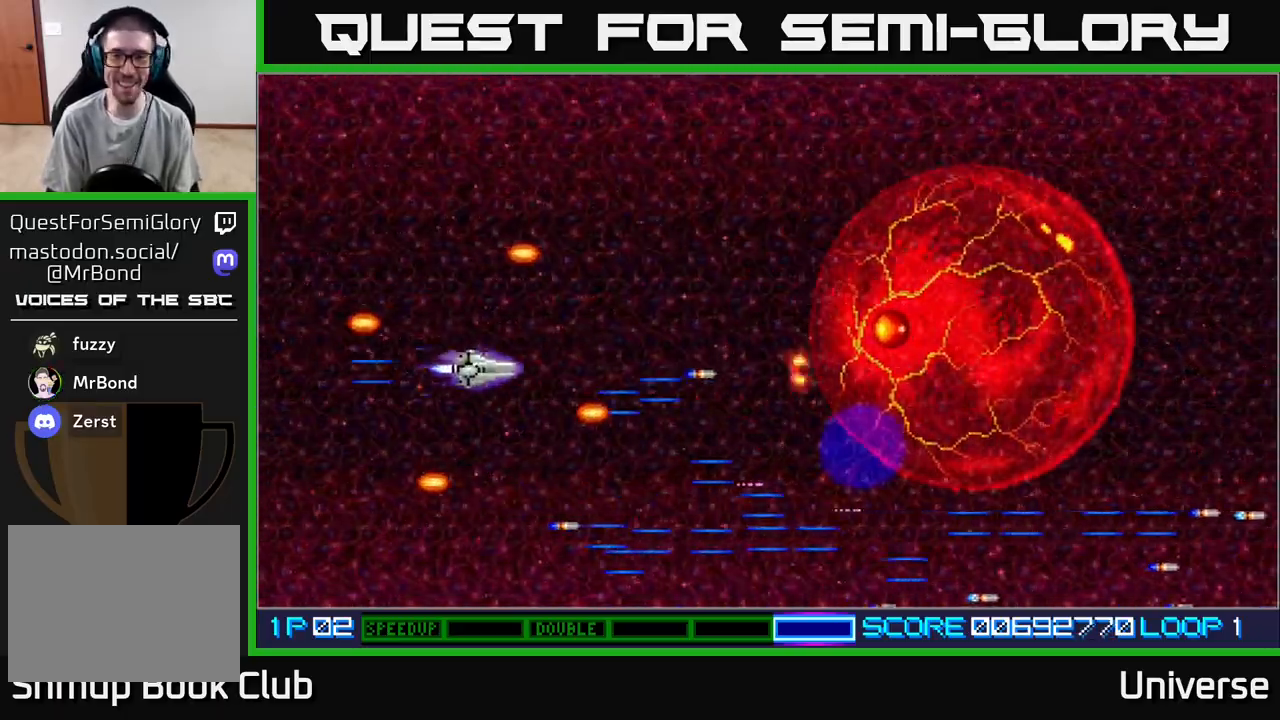
{"buttons": ["A"], "events": [[150, "DPAD_UP", "up"], [217, "DPAD_RIGHT", "up"]]}
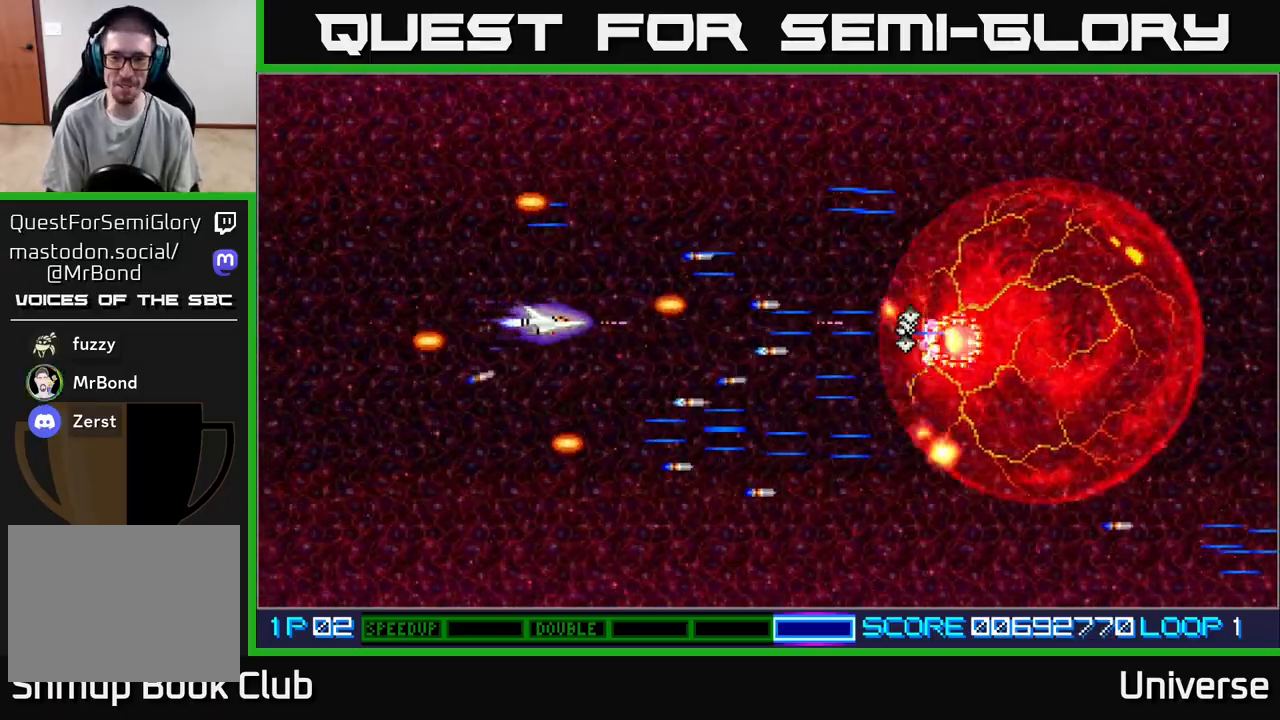
{"buttons": ["A"], "events": [[183, "DPAD_DOWN", "down"], [250, "DPAD_DOWN", "up"]]}